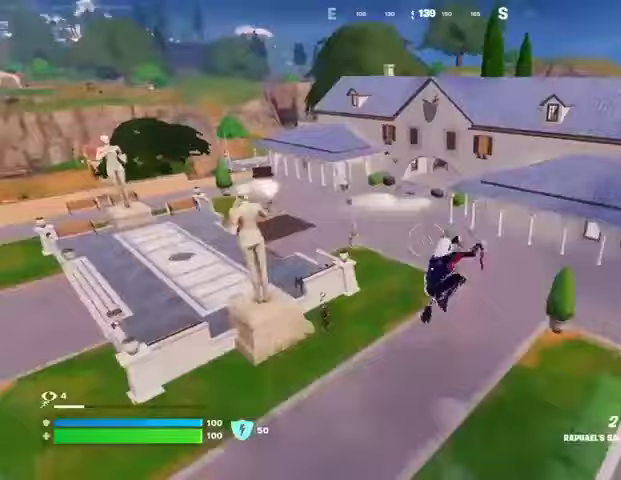
Gameplay with a controller (PlayStation layout); each line is a JSON object with the inputs held at the frame after it. "events" lists button and stick changes between this image and that frame as [ms after this image, input, new state], when the widget could be followed in between. Not read: L1 R1.
{"buttons": [], "left_stick": "up-left", "right_stick": "center", "events": []}
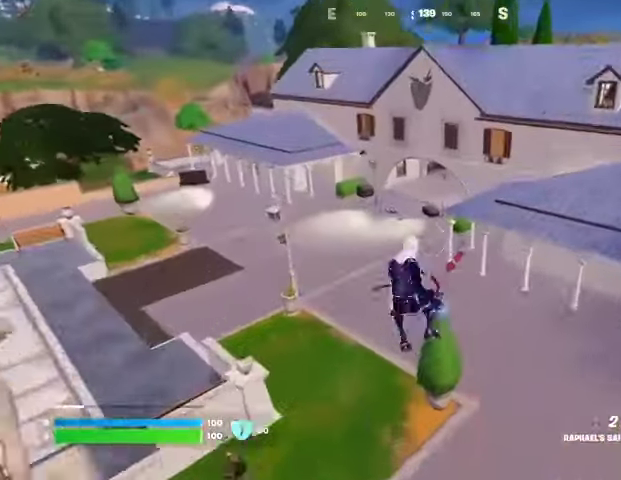
{"buttons": [], "left_stick": "up", "right_stick": "center", "events": [[233, "R3", "down"], [233, "left_stick", "up"], [333, "R3", "up"]]}
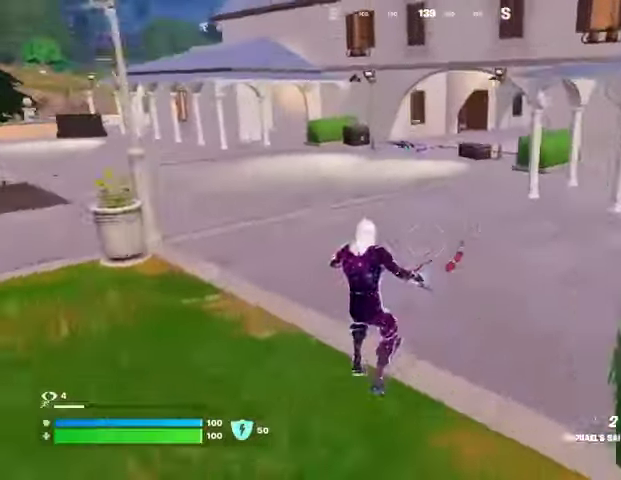
{"buttons": [], "left_stick": "up", "right_stick": "center", "events": [[367, "CROSS", "down"], [433, "CROSS", "up"]]}
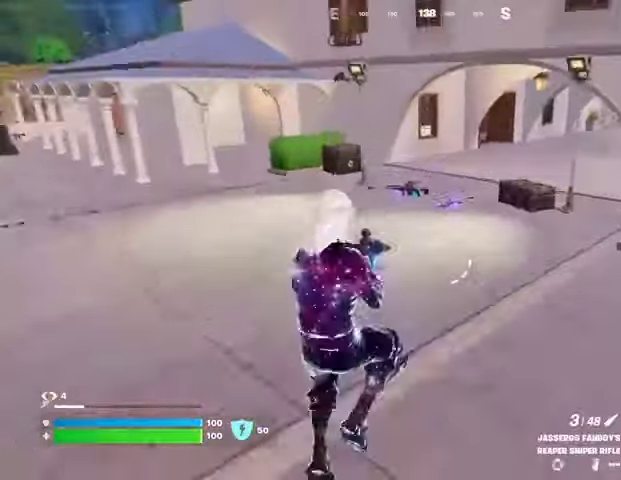
{"buttons": [], "left_stick": "up", "right_stick": "center", "events": [[433, "R3", "down"], [500, "R3", "up"]]}
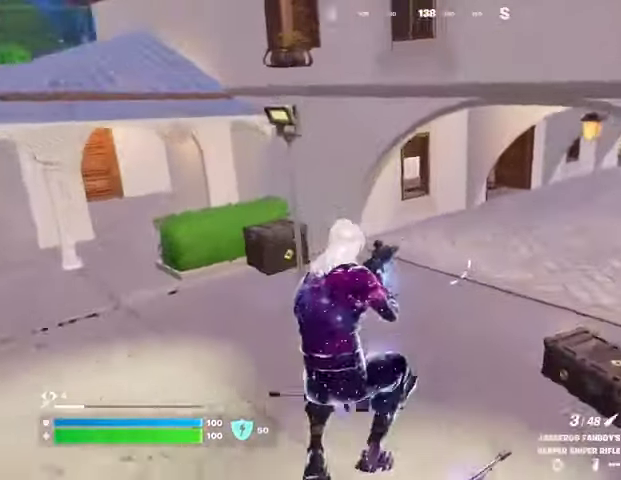
{"buttons": [], "left_stick": "up", "right_stick": "right", "events": [[33, "right_stick", "up-right"], [167, "right_stick", "center"], [400, "L3", "down"], [467, "L3", "up"], [467, "right_stick", "right"]]}
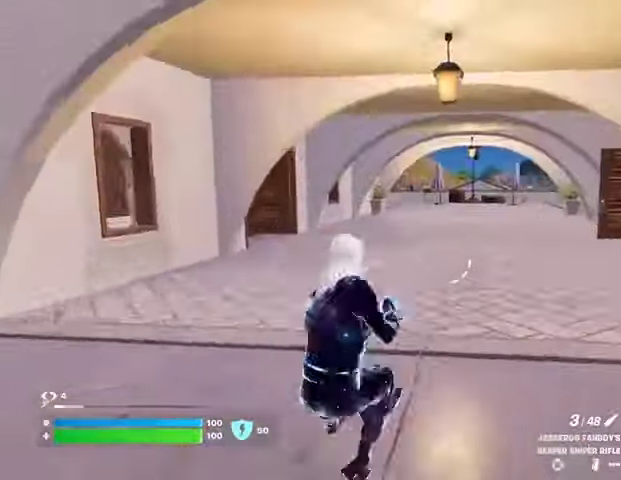
{"buttons": [], "left_stick": "up", "right_stick": "center", "events": [[200, "left_stick", "up-left"], [200, "right_stick", "center"], [400, "left_stick", "up"]]}
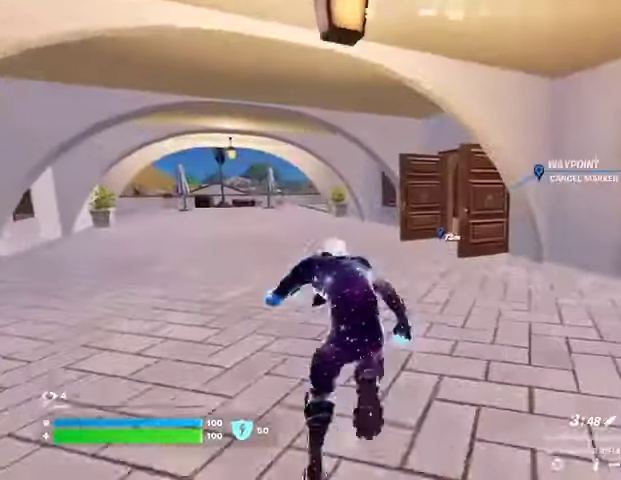
{"buttons": [], "left_stick": "up", "right_stick": "center", "events": []}
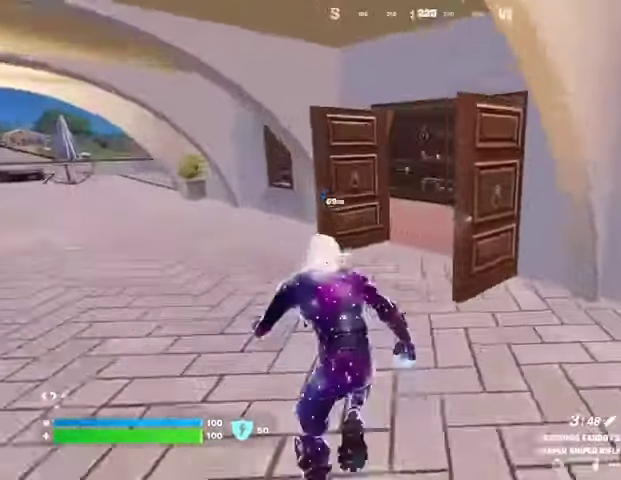
{"buttons": [], "left_stick": "up-left", "right_stick": "center", "events": [[67, "right_stick", "right"], [467, "left_stick", "up-left"], [467, "right_stick", "center"]]}
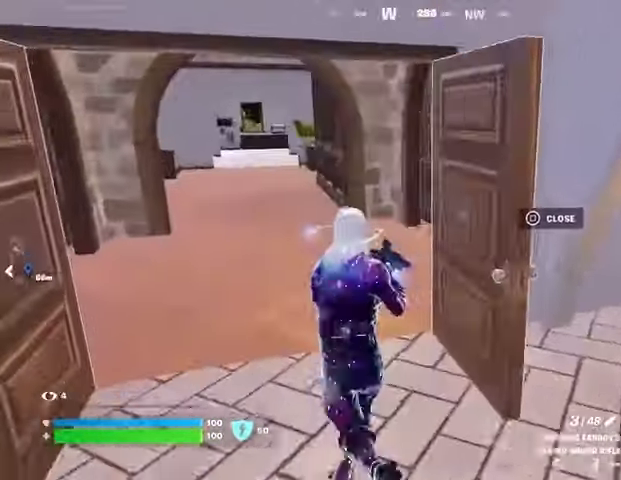
{"buttons": ["TRIANGLE"], "left_stick": "up-left", "right_stick": "center", "events": [[467, "TRIANGLE", "down"]]}
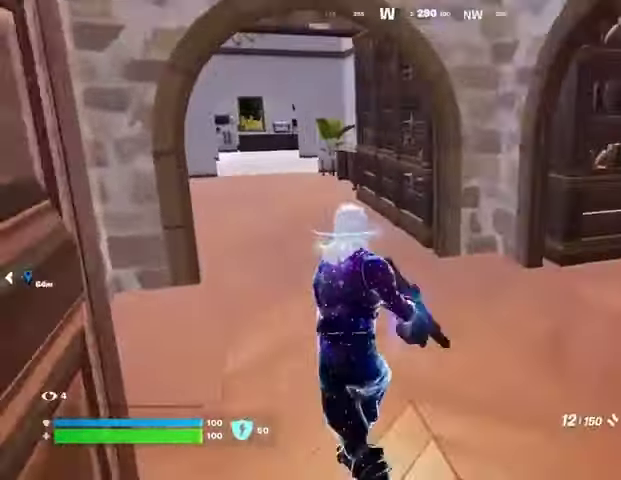
{"buttons": [], "left_stick": "up", "right_stick": "center", "events": [[67, "TRIANGLE", "up"], [67, "left_stick", "up"]]}
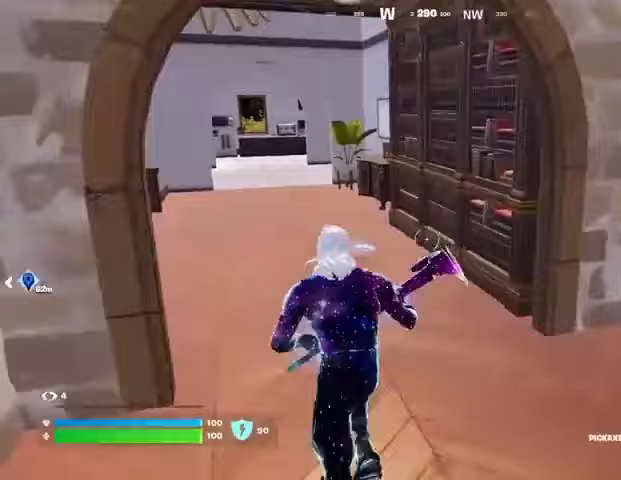
{"buttons": ["R2"], "left_stick": "up-left", "right_stick": "right", "events": [[300, "R2", "down"], [400, "left_stick", "up-left"], [400, "right_stick", "right"]]}
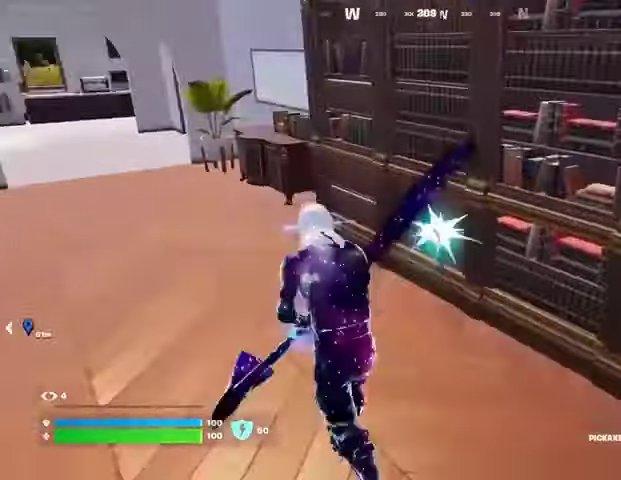
{"buttons": [], "left_stick": "up", "right_stick": "center", "events": [[333, "left_stick", "up"], [400, "right_stick", "center"], [500, "R2", "up"]]}
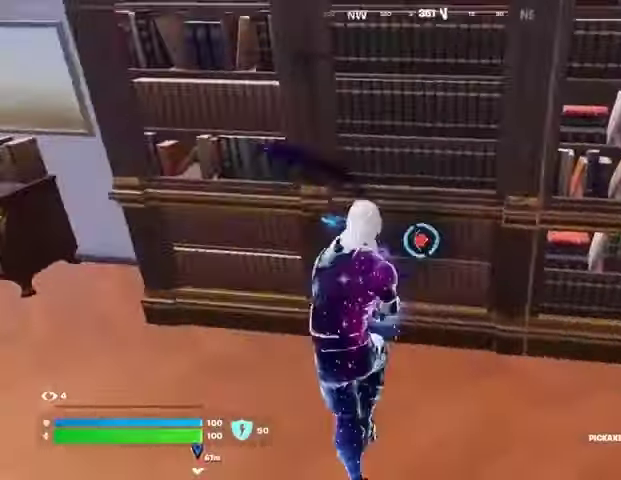
{"buttons": [], "left_stick": "up", "right_stick": "center", "events": []}
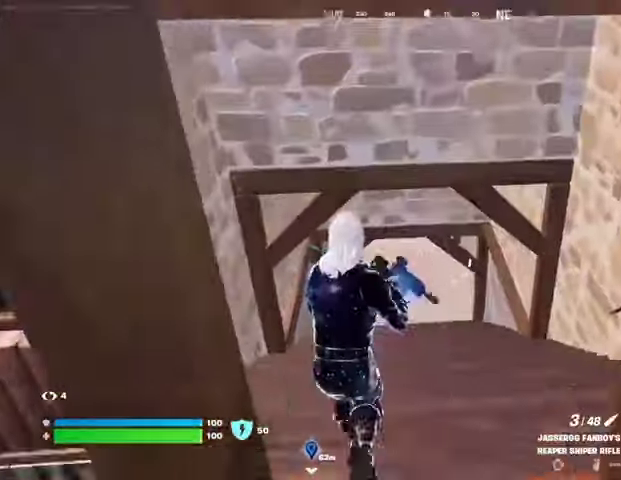
{"buttons": [], "left_stick": "up", "right_stick": "center", "events": [[33, "right_stick", "up"], [100, "L3", "down"], [100, "right_stick", "center"], [200, "L3", "up"]]}
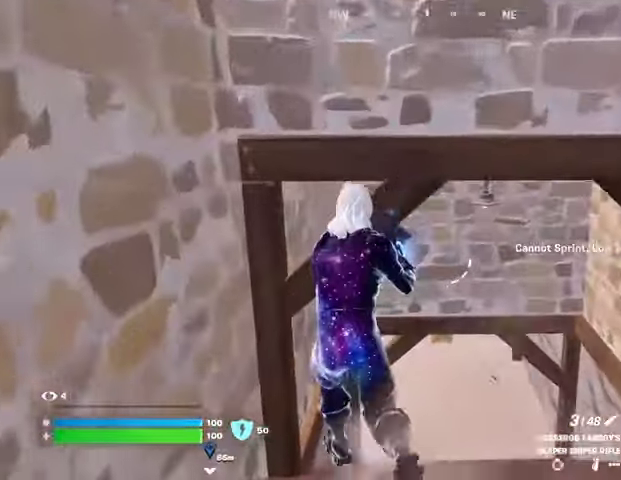
{"buttons": [], "left_stick": "up", "right_stick": "center", "events": []}
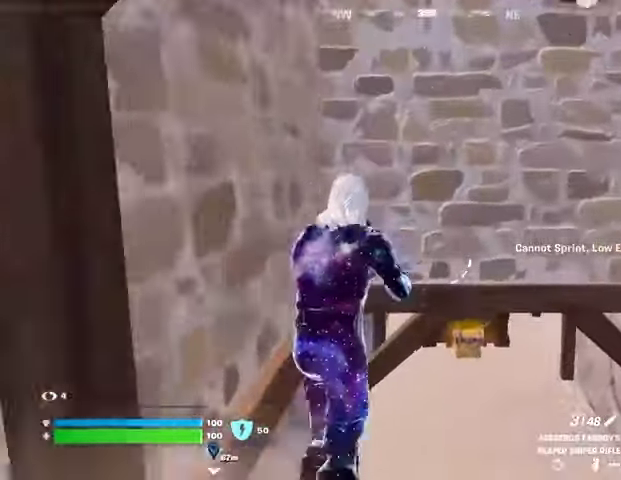
{"buttons": [], "left_stick": "up", "right_stick": "center", "events": [[33, "right_stick", "up"], [133, "right_stick", "center"]]}
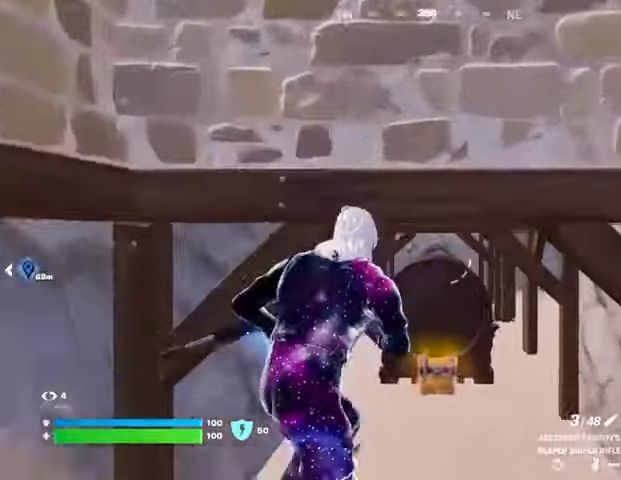
{"buttons": [], "left_stick": "up-left", "right_stick": "center", "events": [[500, "left_stick", "up-left"]]}
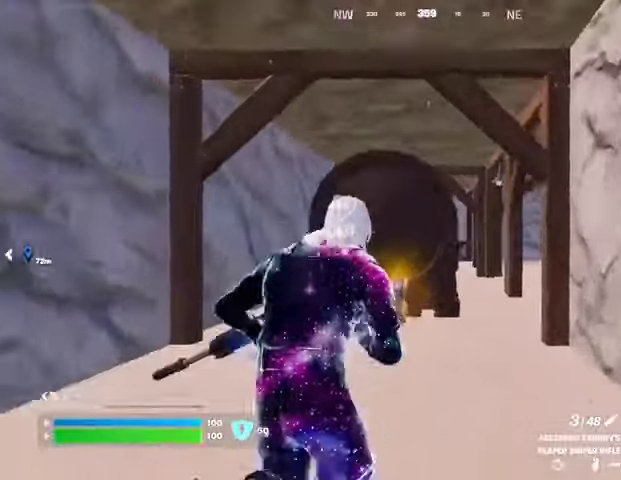
{"buttons": [], "left_stick": "up-left", "right_stick": "center", "events": []}
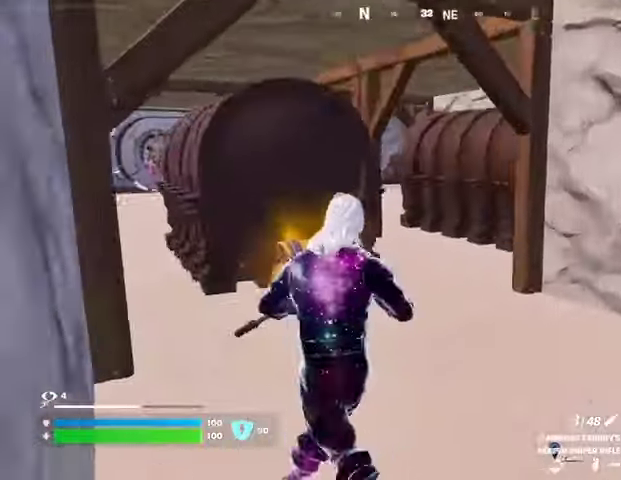
{"buttons": [], "left_stick": "up-right", "right_stick": "center", "events": [[333, "left_stick", "up-right"]]}
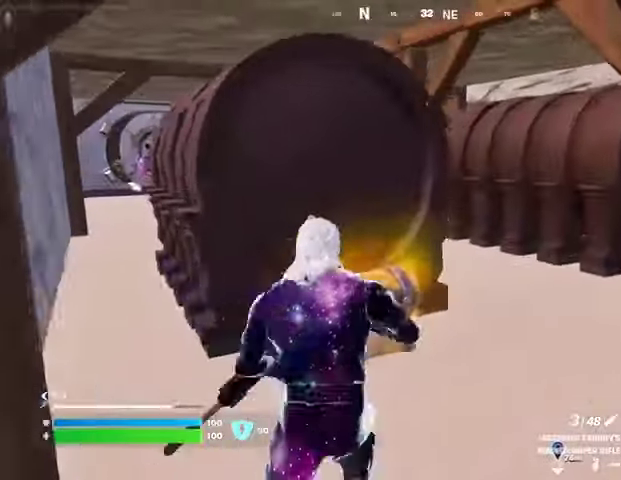
{"buttons": [], "left_stick": "up-right", "right_stick": "center", "events": [[100, "right_stick", "left"], [267, "right_stick", "center"]]}
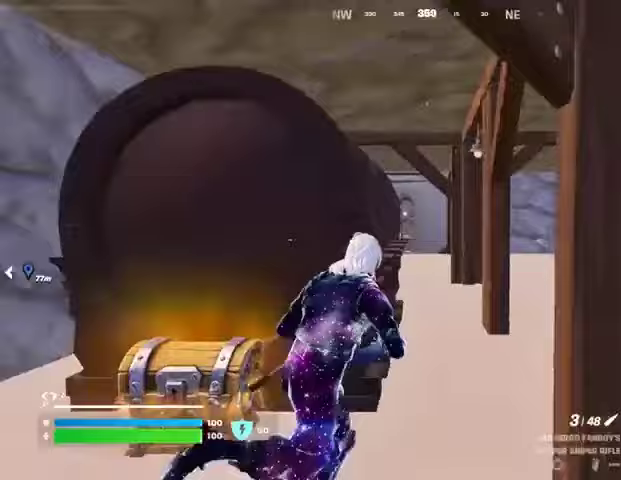
{"buttons": ["L2"], "left_stick": "up", "right_stick": "center", "events": [[100, "L2", "down"], [467, "left_stick", "up"]]}
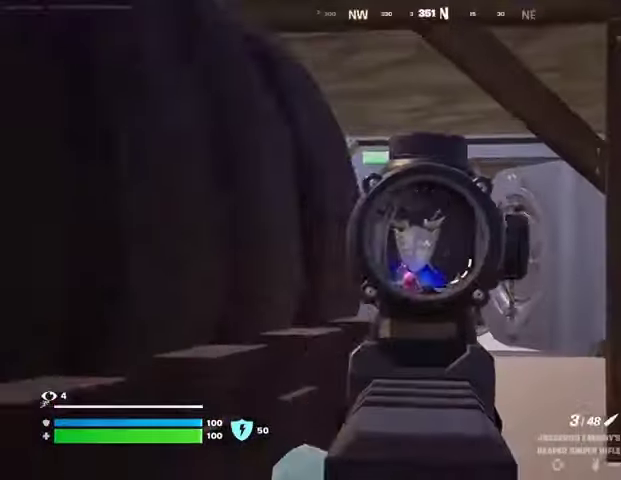
{"buttons": ["R2"], "left_stick": "up-left", "right_stick": "up", "events": [[67, "right_stick", "down-left"], [267, "right_stick", "down-right"], [367, "right_stick", "right"], [467, "R2", "down"], [500, "L2", "up"], [500, "left_stick", "up-left"], [500, "right_stick", "up"]]}
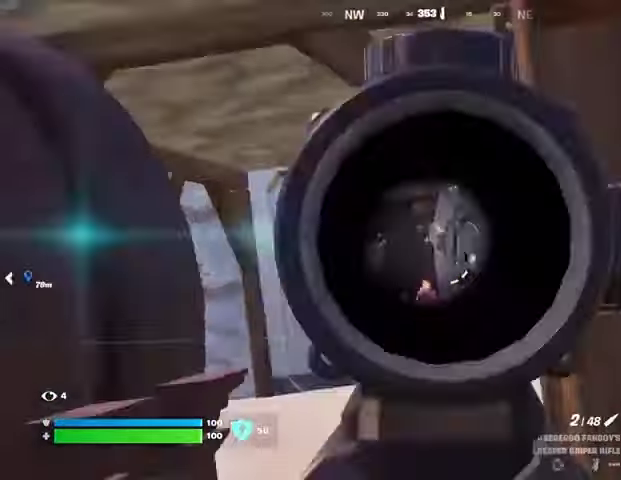
{"buttons": [], "left_stick": "up", "right_stick": "center", "events": [[33, "right_stick", "left"], [67, "R2", "up"], [133, "left_stick", "up"], [167, "right_stick", "center"]]}
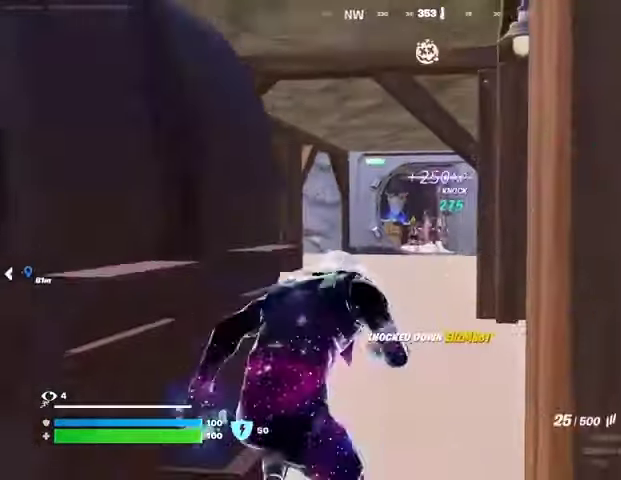
{"buttons": [], "left_stick": "up", "right_stick": "center", "events": []}
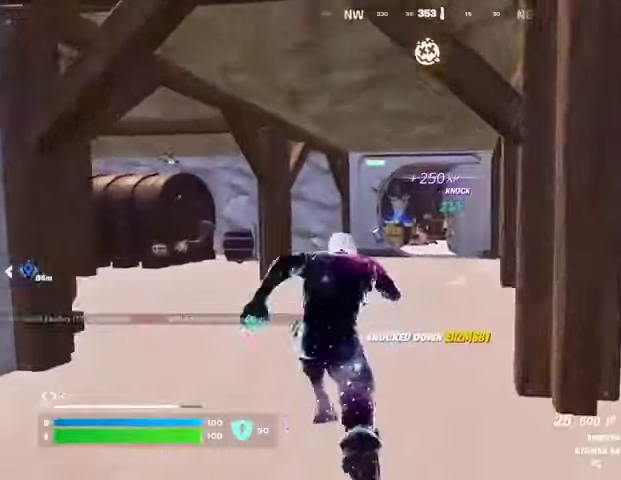
{"buttons": [], "left_stick": "up-left", "right_stick": "center", "events": [[133, "left_stick", "up-left"], [133, "right_stick", "right"], [300, "right_stick", "center"]]}
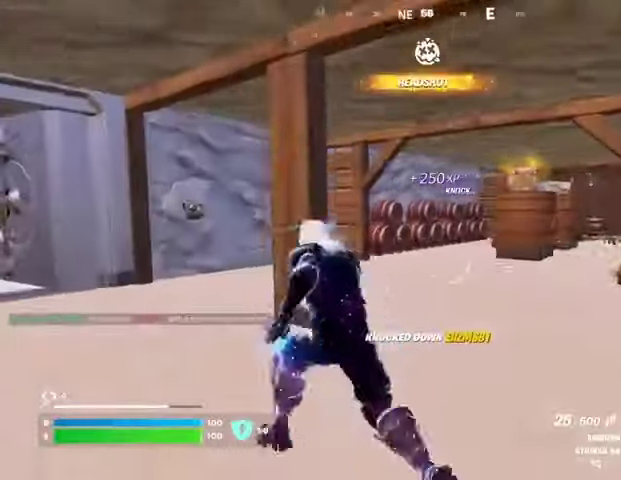
{"buttons": [], "left_stick": "up", "right_stick": "center", "events": [[200, "right_stick", "left"], [267, "left_stick", "up"], [400, "right_stick", "center"]]}
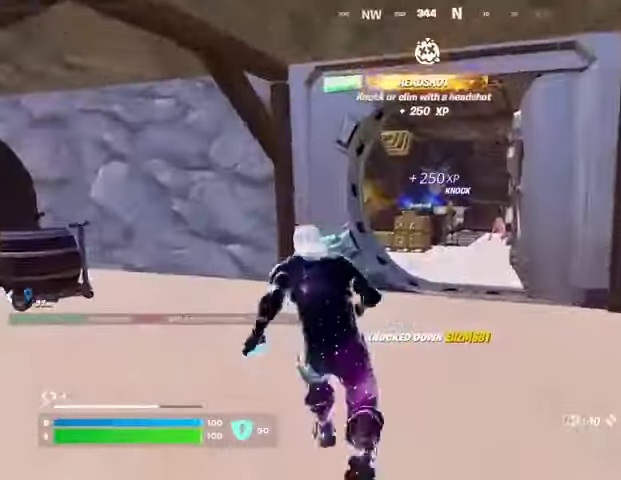
{"buttons": [], "left_stick": "up", "right_stick": "center", "events": []}
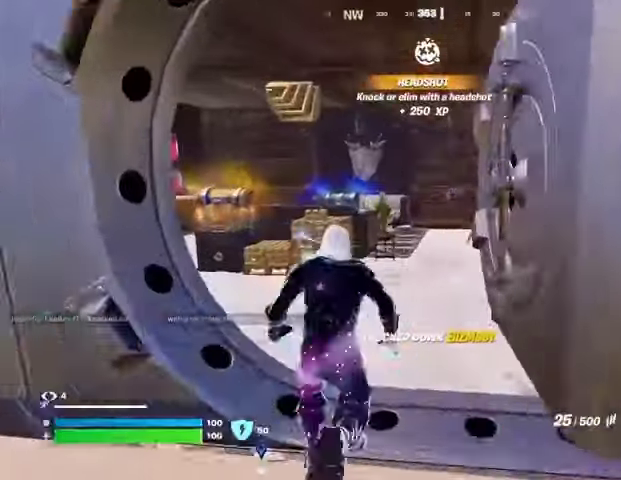
{"buttons": ["L2"], "left_stick": "up", "right_stick": "center", "events": [[300, "right_stick", "right"], [367, "L2", "down"], [367, "right_stick", "center"]]}
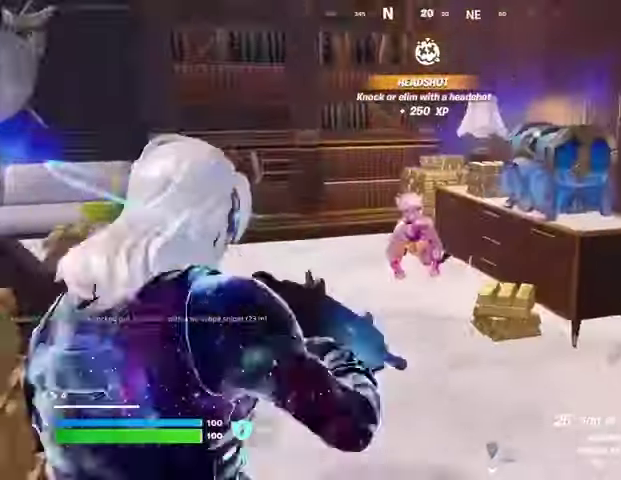
{"buttons": ["L2", "R2"], "left_stick": "up", "right_stick": "down", "events": [[67, "right_stick", "right"], [133, "R2", "down"], [167, "right_stick", "down-left"], [500, "right_stick", "down"]]}
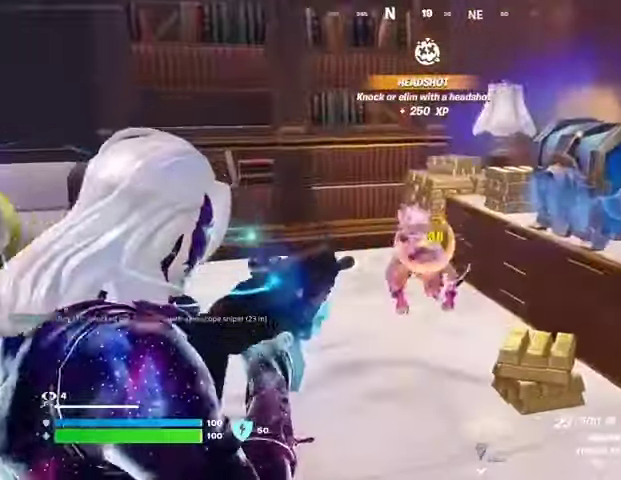
{"buttons": [], "left_stick": "up", "right_stick": "center", "events": [[33, "L2", "up"], [133, "R2", "up"], [133, "right_stick", "center"], [200, "TRIANGLE", "down"], [267, "TRIANGLE", "up"], [300, "right_stick", "down-left"], [367, "right_stick", "center"]]}